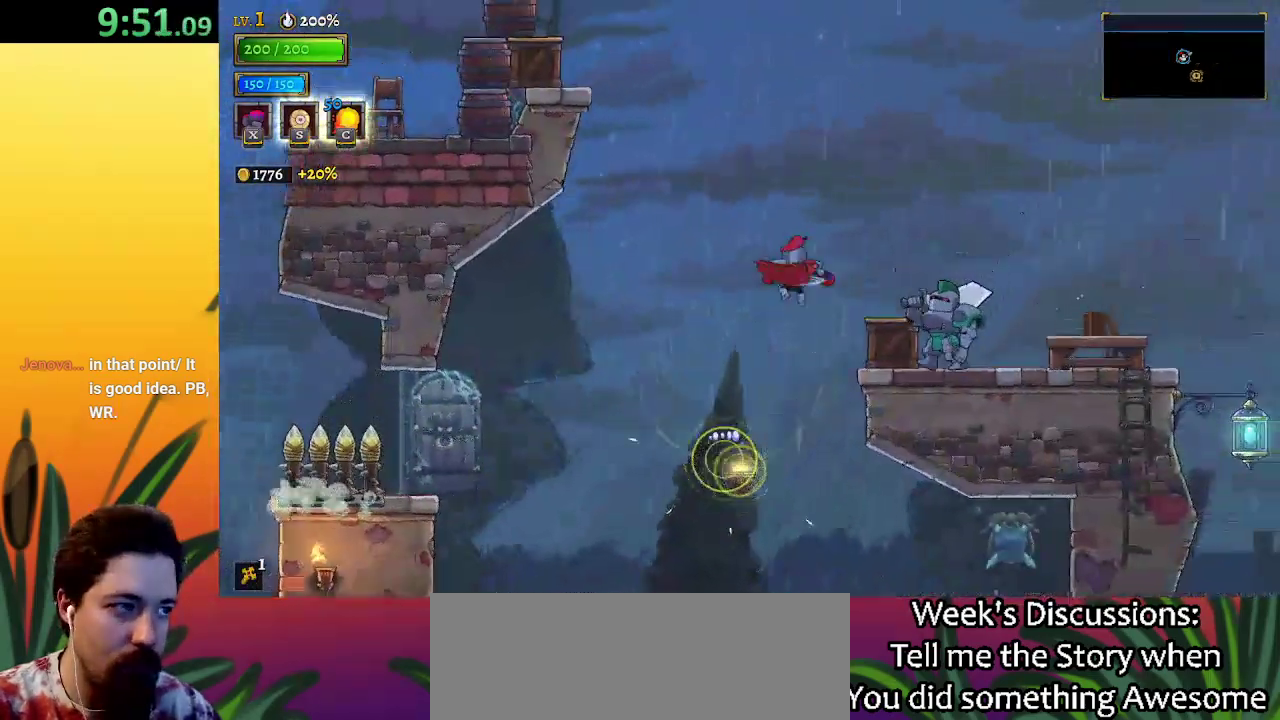
Gameplay with keyboard; each line is a JSON object with the keys held at the frame after it. "events" lists presses ("down") and releases ("up") of "a", "c", "d", "down", "left", "right", "s", "up", "x" and "z" between this image and that frame as [ms after this image, input, new state], when the widget could be followed in between. No other keys are recorded. Mouse input is not recorded.
{"keys": ["right"], "events": []}
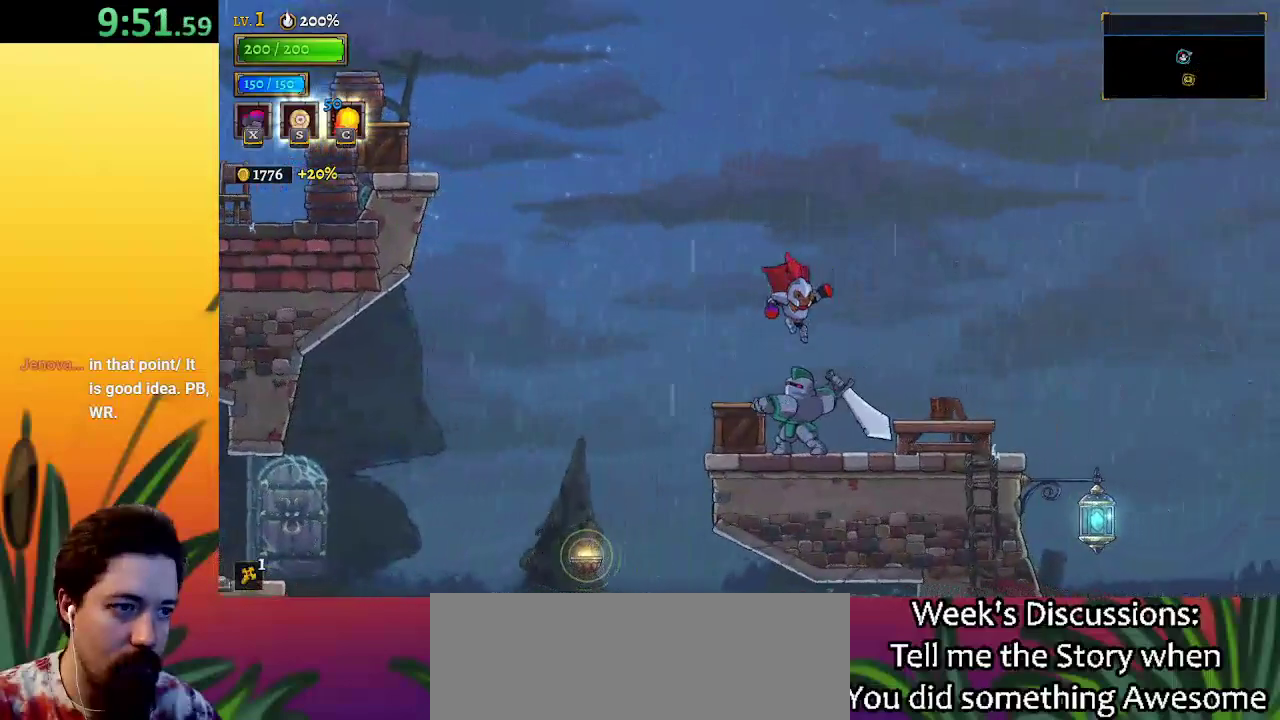
{"keys": ["right"], "events": [[33, "down", "down"], [167, "down", "up"]]}
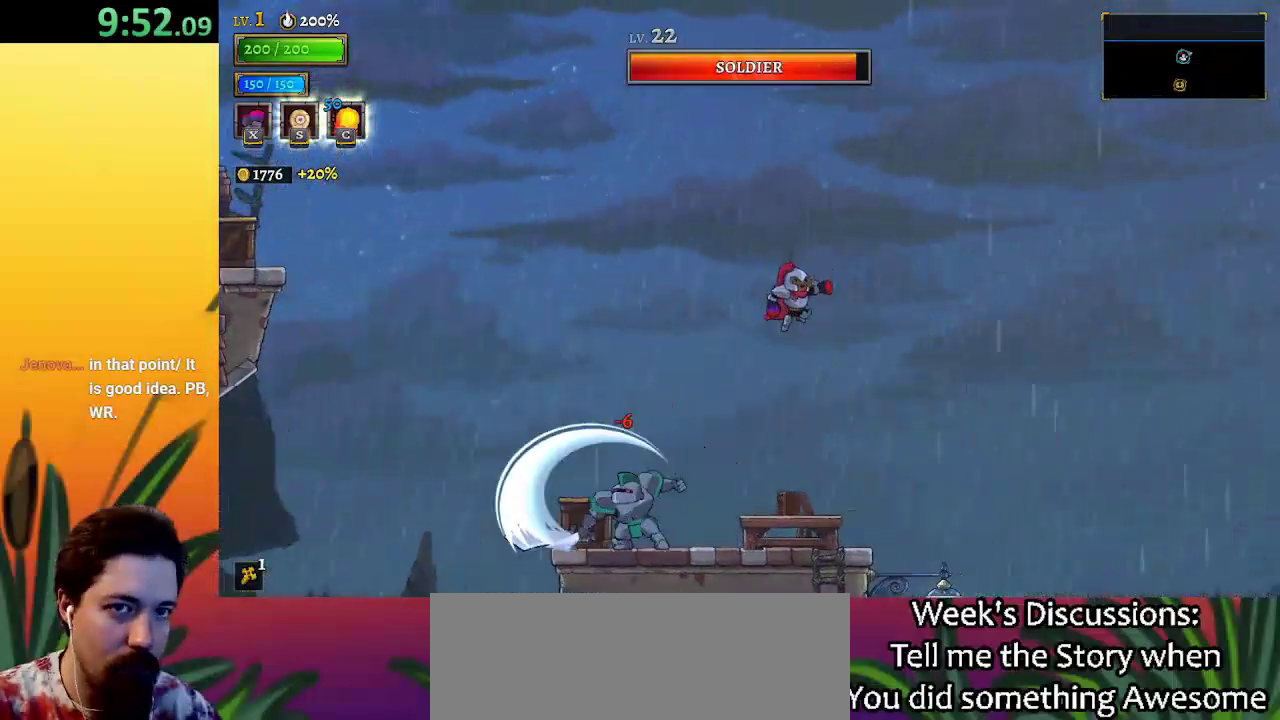
{"keys": ["right"], "events": []}
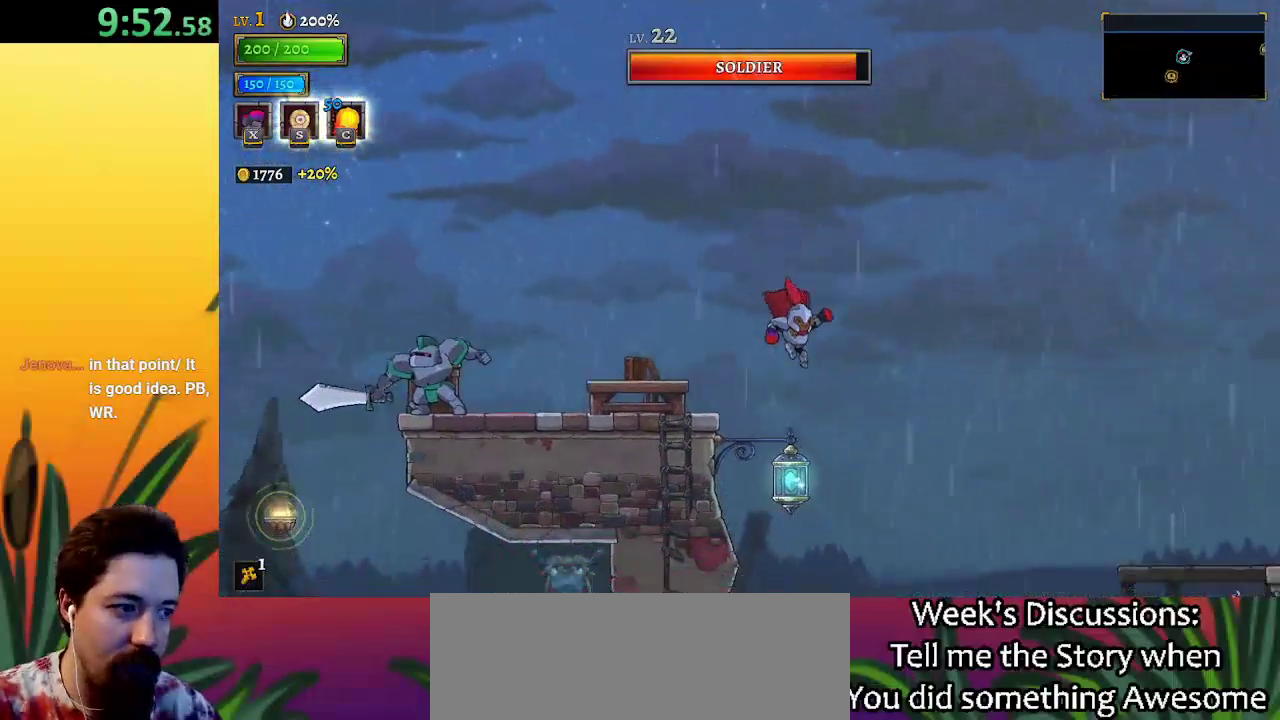
{"keys": ["right"], "events": [[83, "down", "down"], [283, "down", "up"]]}
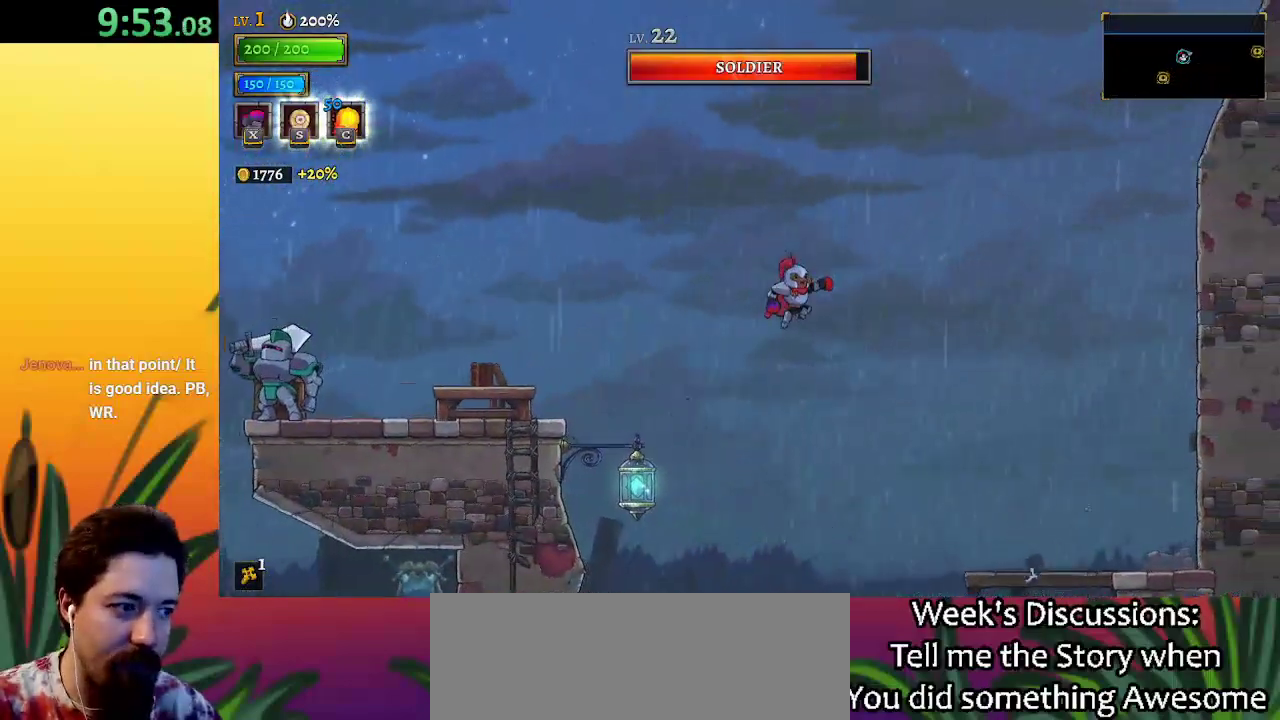
{"keys": ["right"], "events": []}
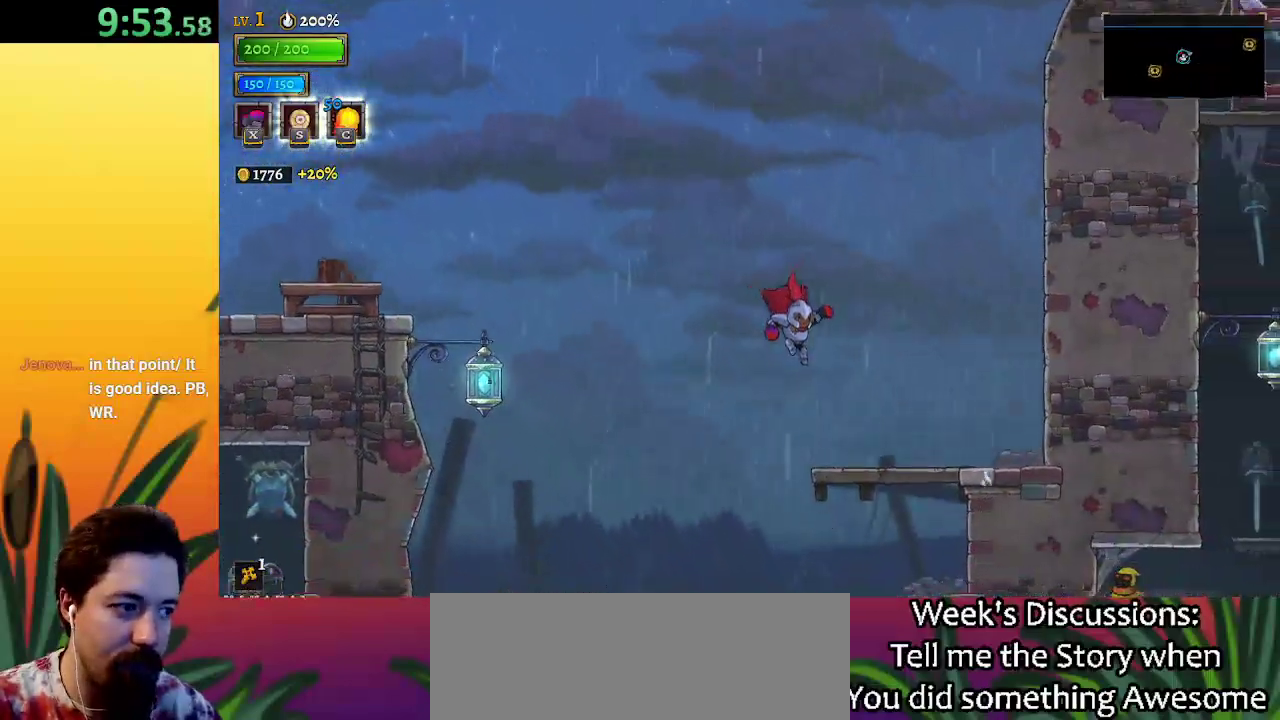
{"keys": ["down"], "events": [[217, "down", "down"], [300, "right", "up"]]}
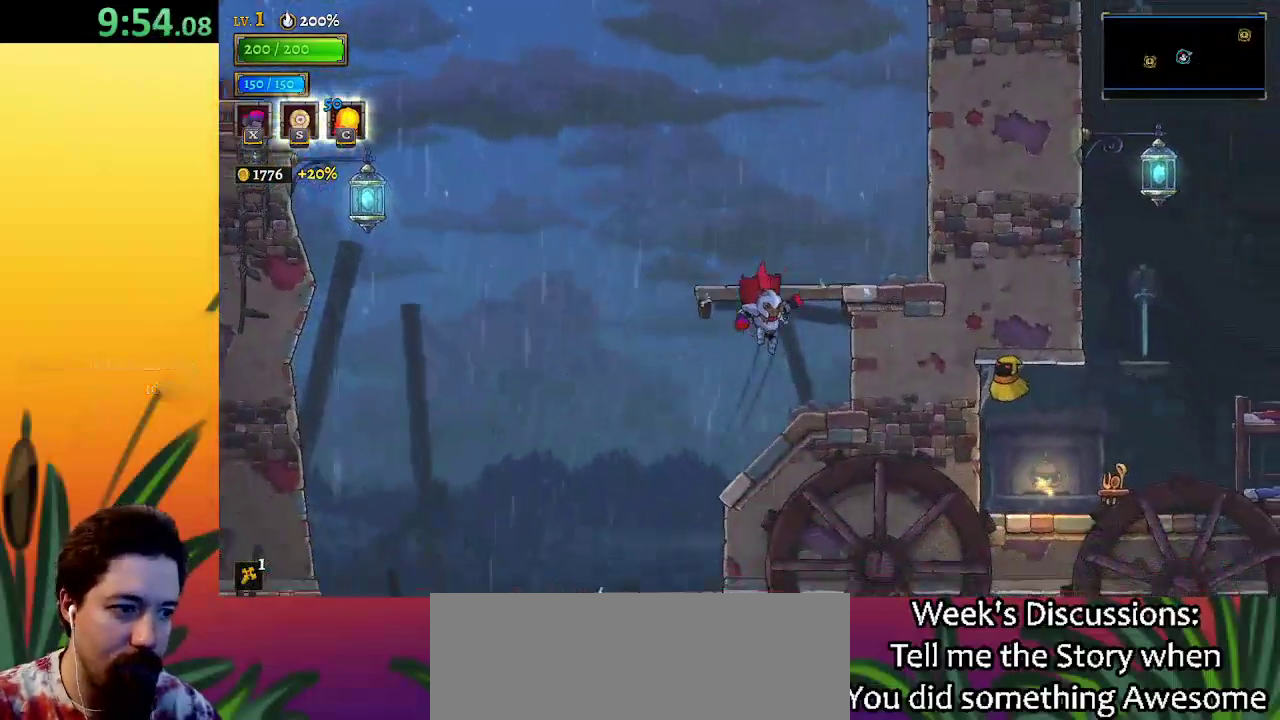
{"keys": ["down", "left"], "events": [[317, "left", "down"]]}
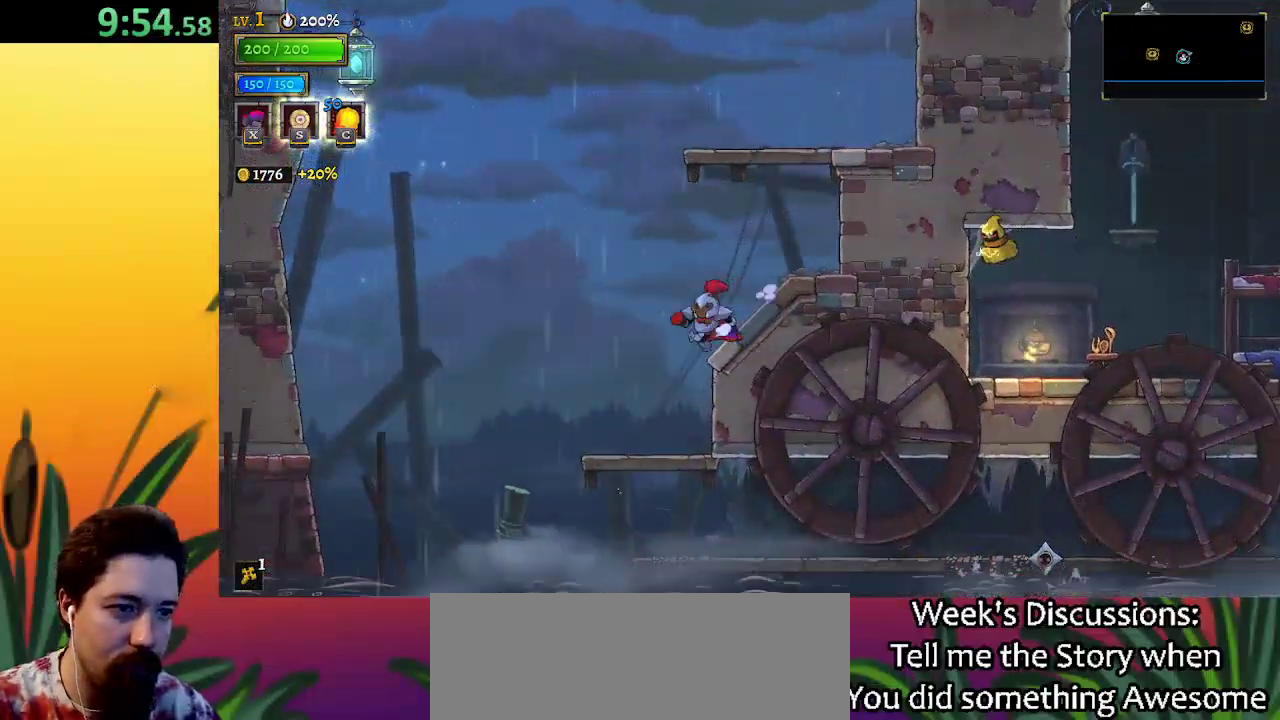
{"keys": ["right"], "events": [[150, "left", "up"], [417, "right", "down"], [467, "down", "up"]]}
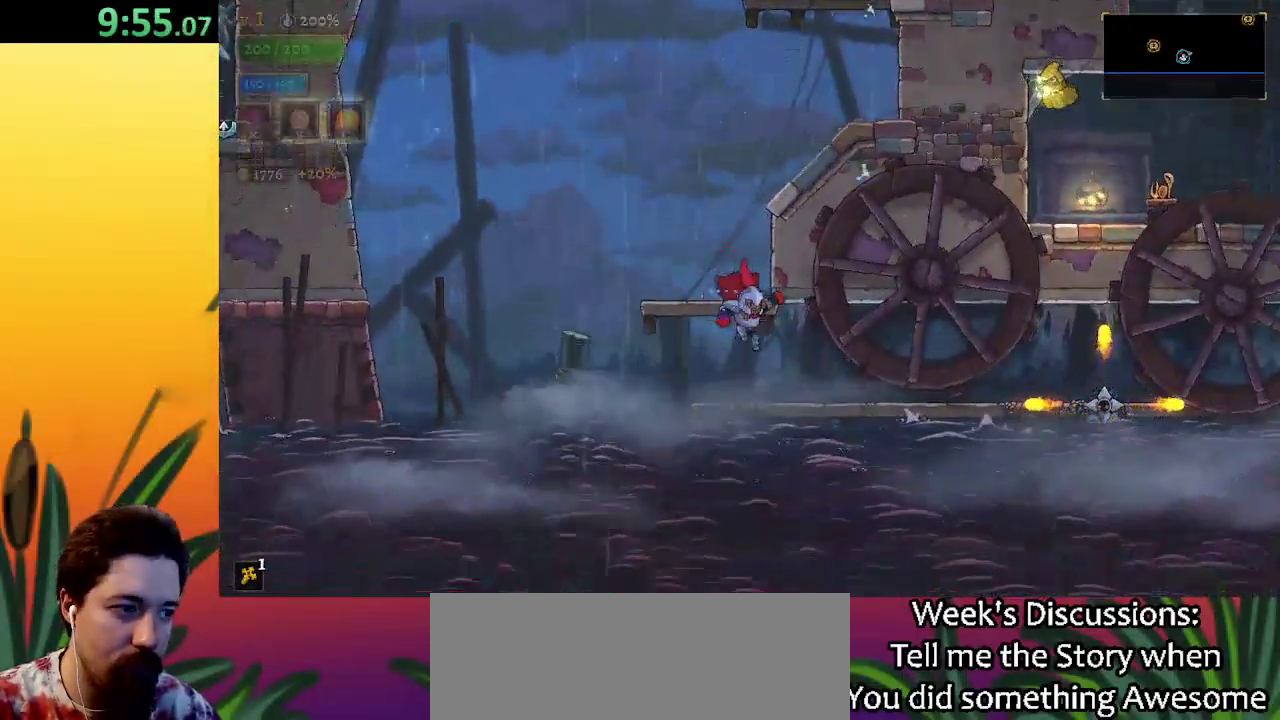
{"keys": ["left"], "events": [[117, "right", "up"], [117, "x", "down"], [167, "x", "up"], [350, "left", "down"]]}
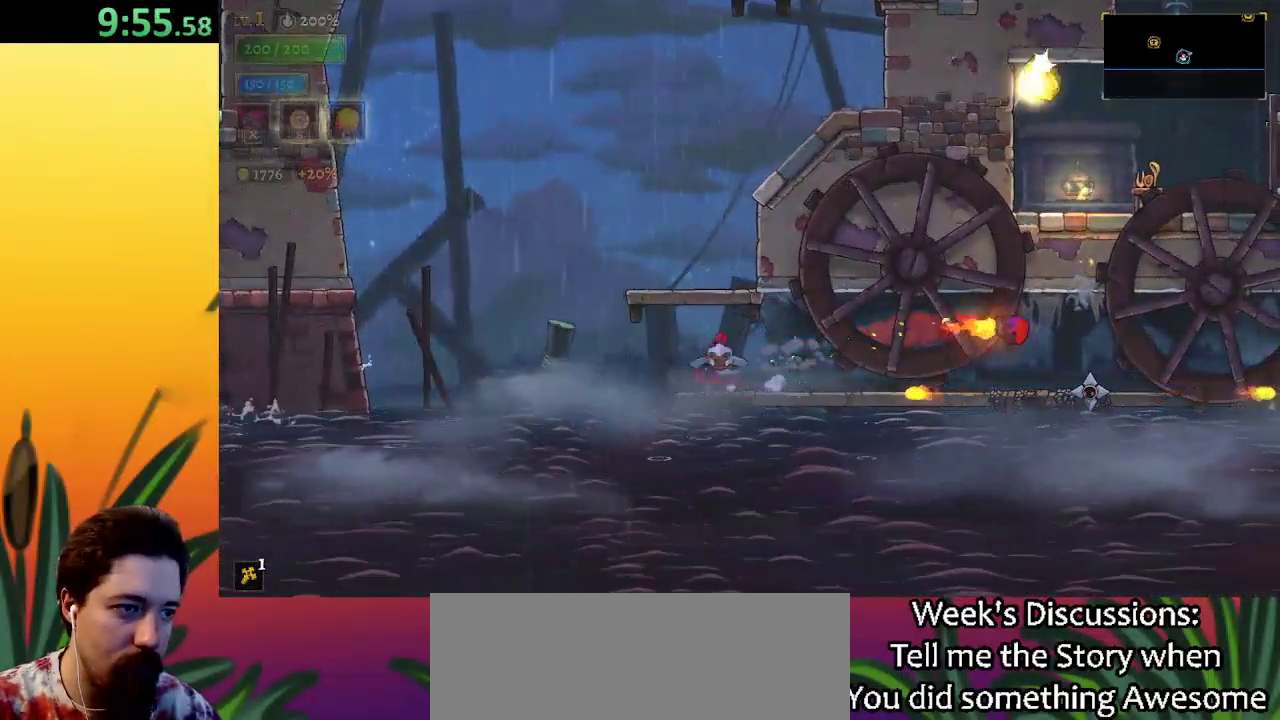
{"keys": [], "events": [[83, "left", "up"], [133, "right", "down"], [183, "x", "down"], [217, "right", "up"], [217, "x", "up"]]}
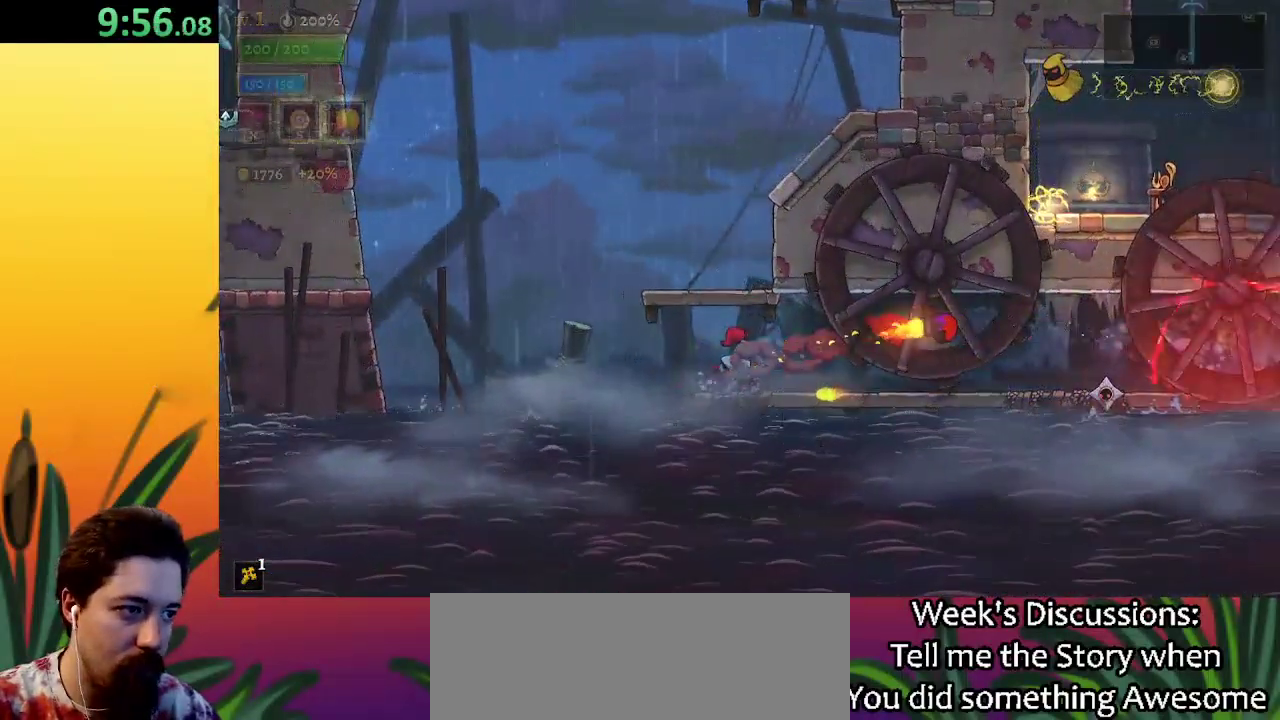
{"keys": ["c"], "events": [[467, "c", "down"]]}
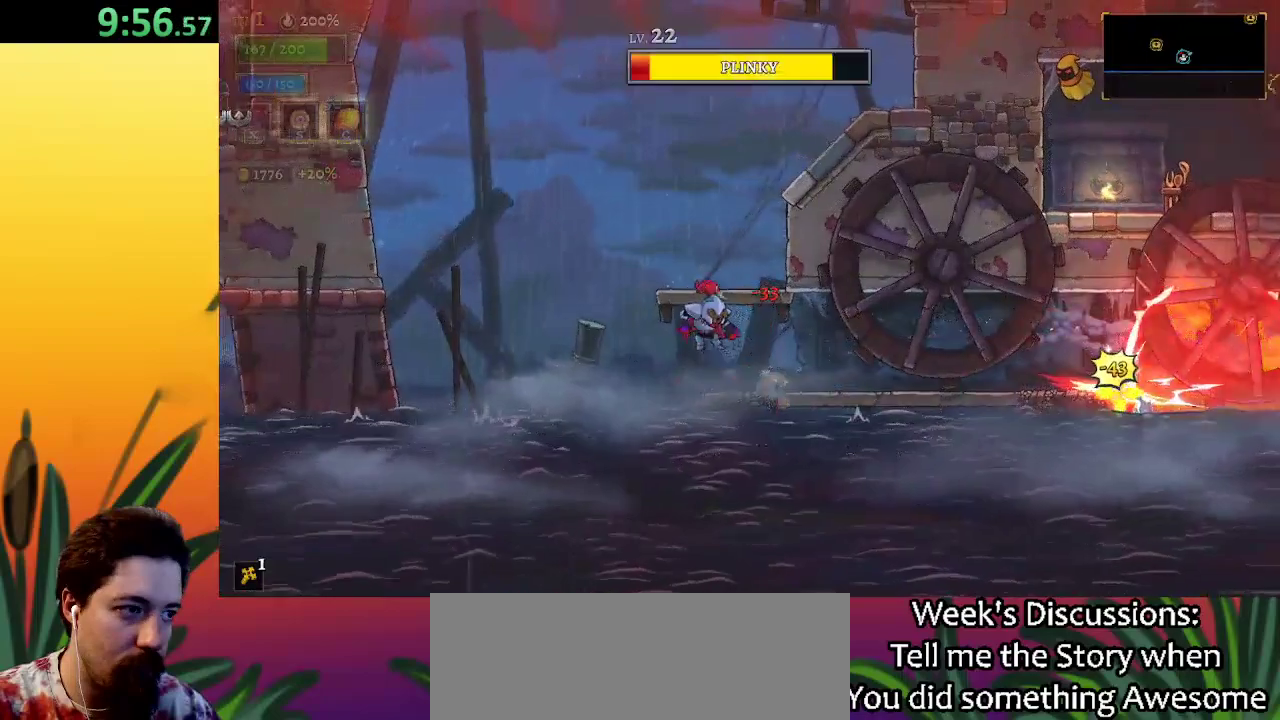
{"keys": ["right", "z"], "events": [[17, "c", "up"], [333, "right", "down"], [367, "z", "down"]]}
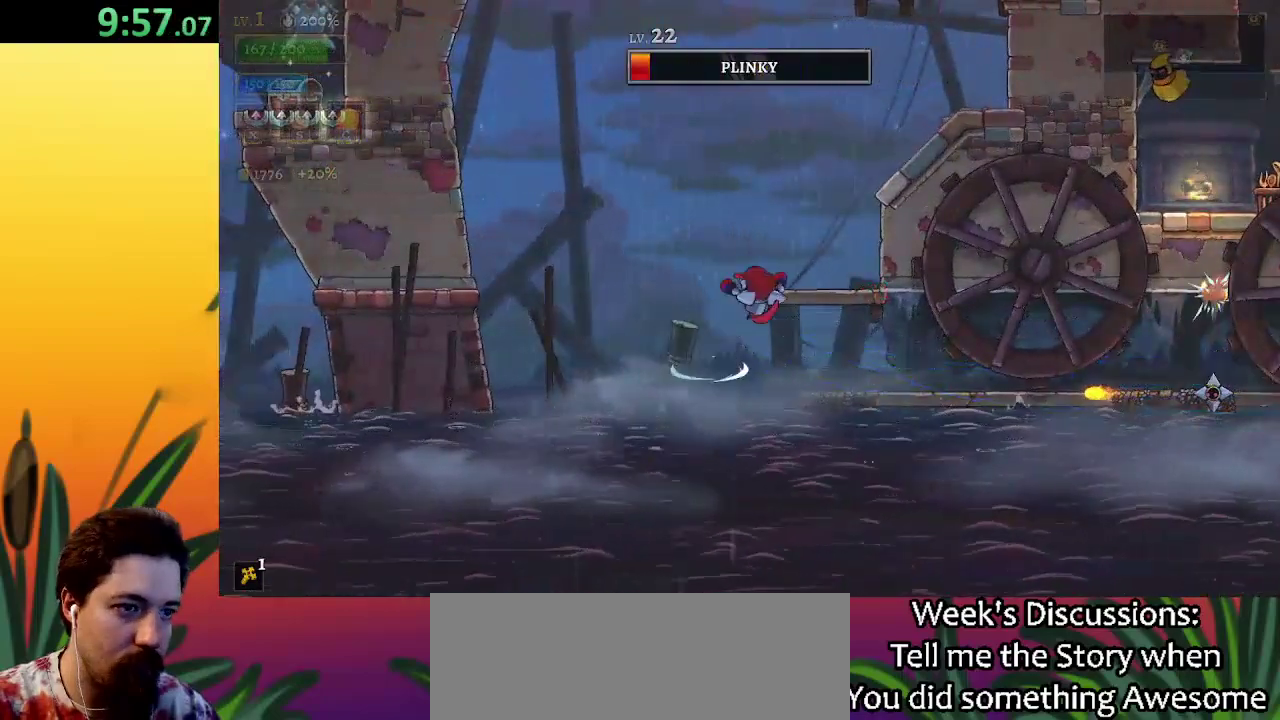
{"keys": [], "events": [[67, "z", "up"], [183, "right", "up"], [333, "right", "down"], [433, "right", "up"]]}
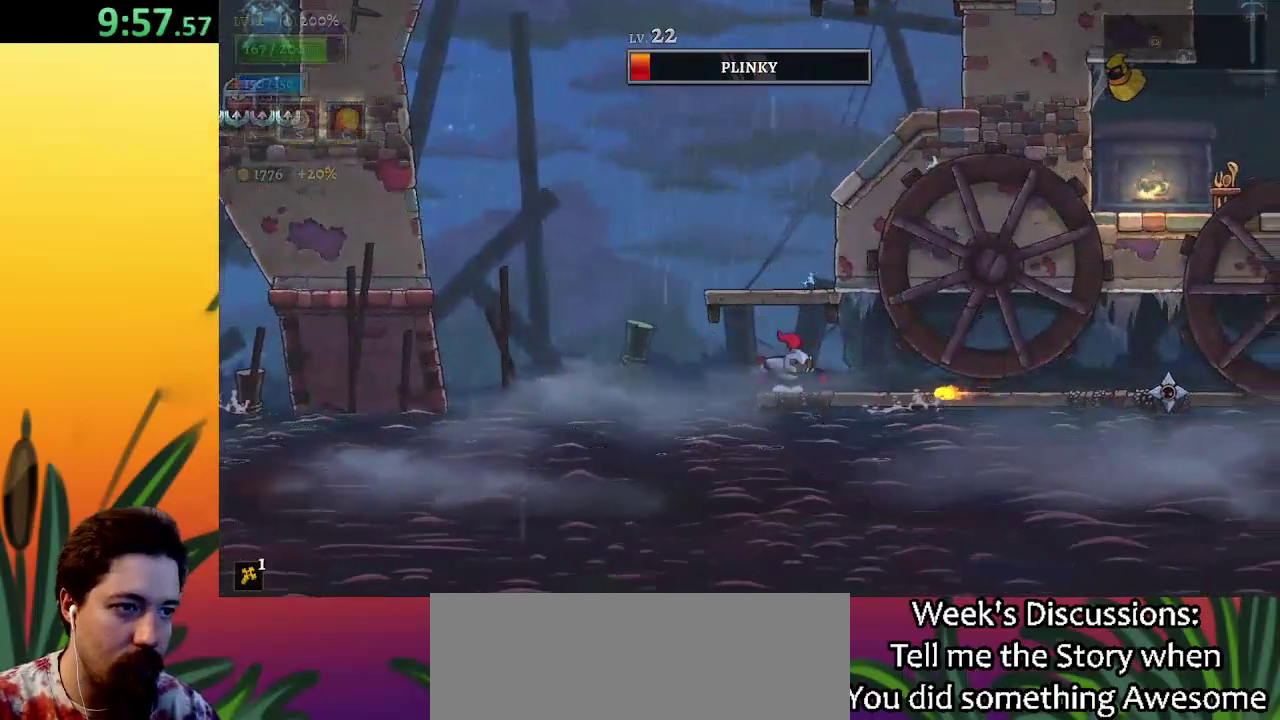
{"keys": ["z"], "events": [[167, "x", "down"], [217, "x", "up"], [500, "z", "down"]]}
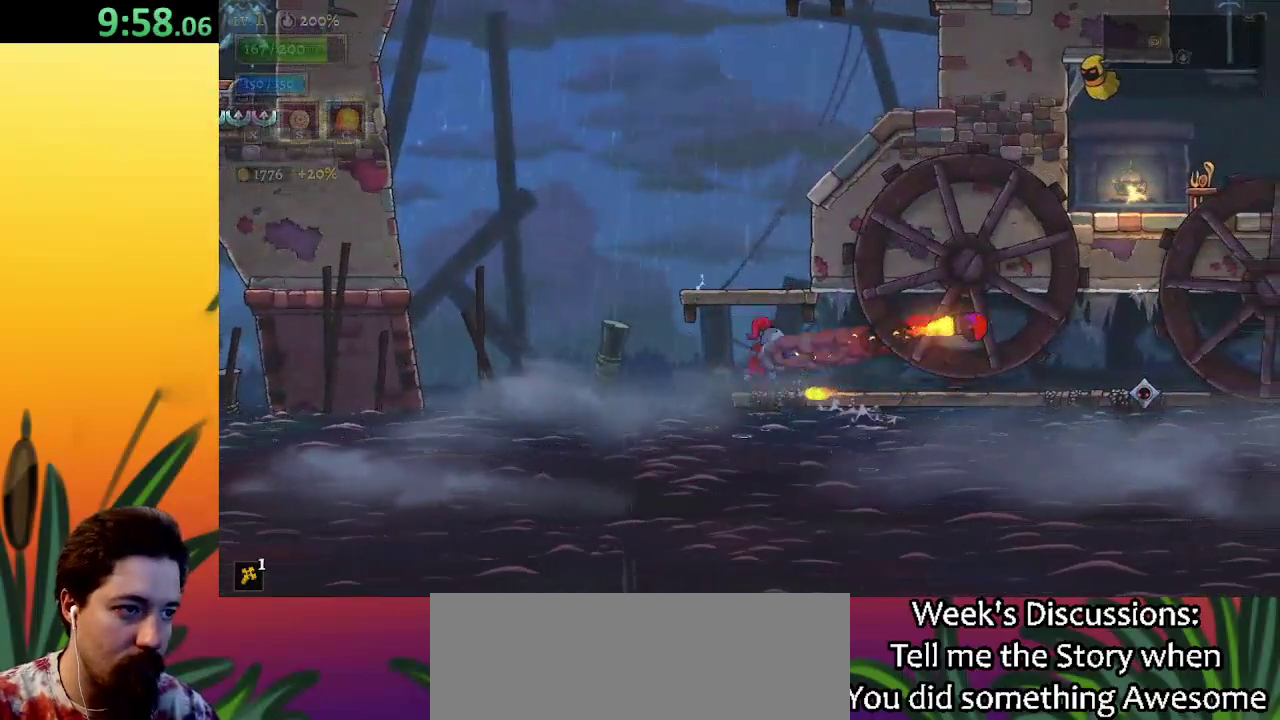
{"keys": [], "events": [[83, "z", "up"]]}
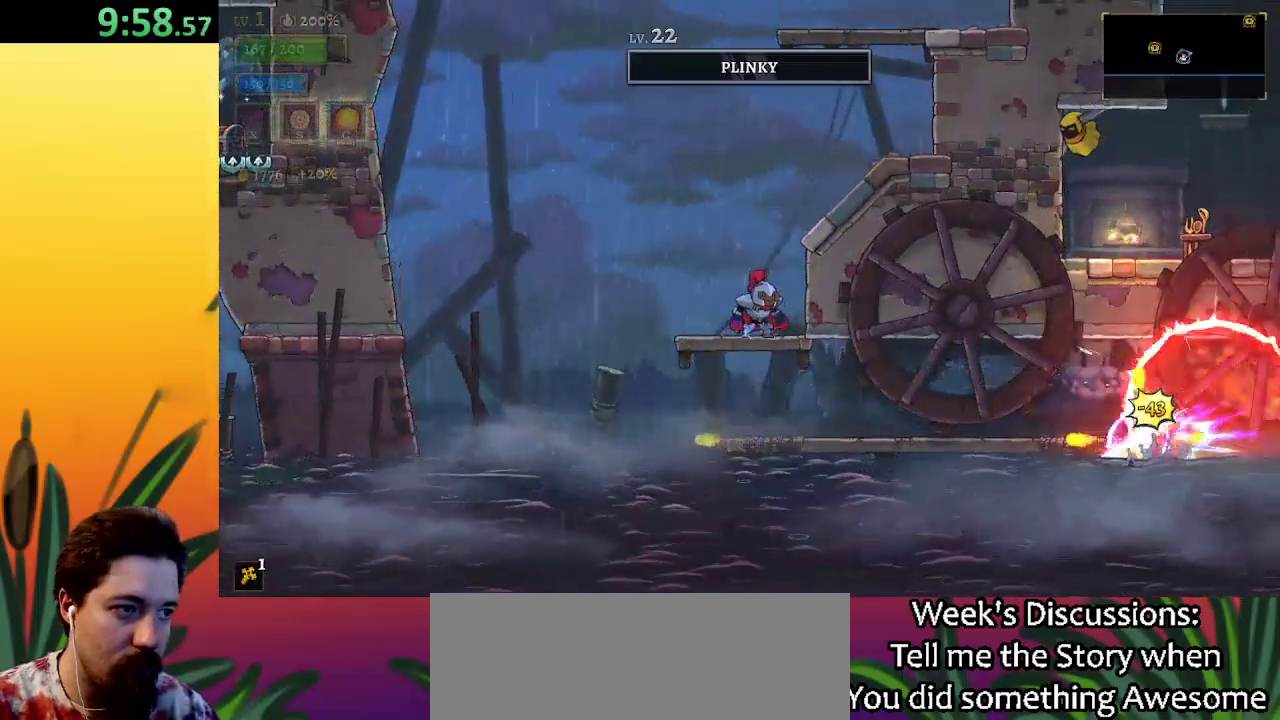
{"keys": ["right"], "events": [[200, "down", "down"], [333, "down", "up"], [483, "right", "down"]]}
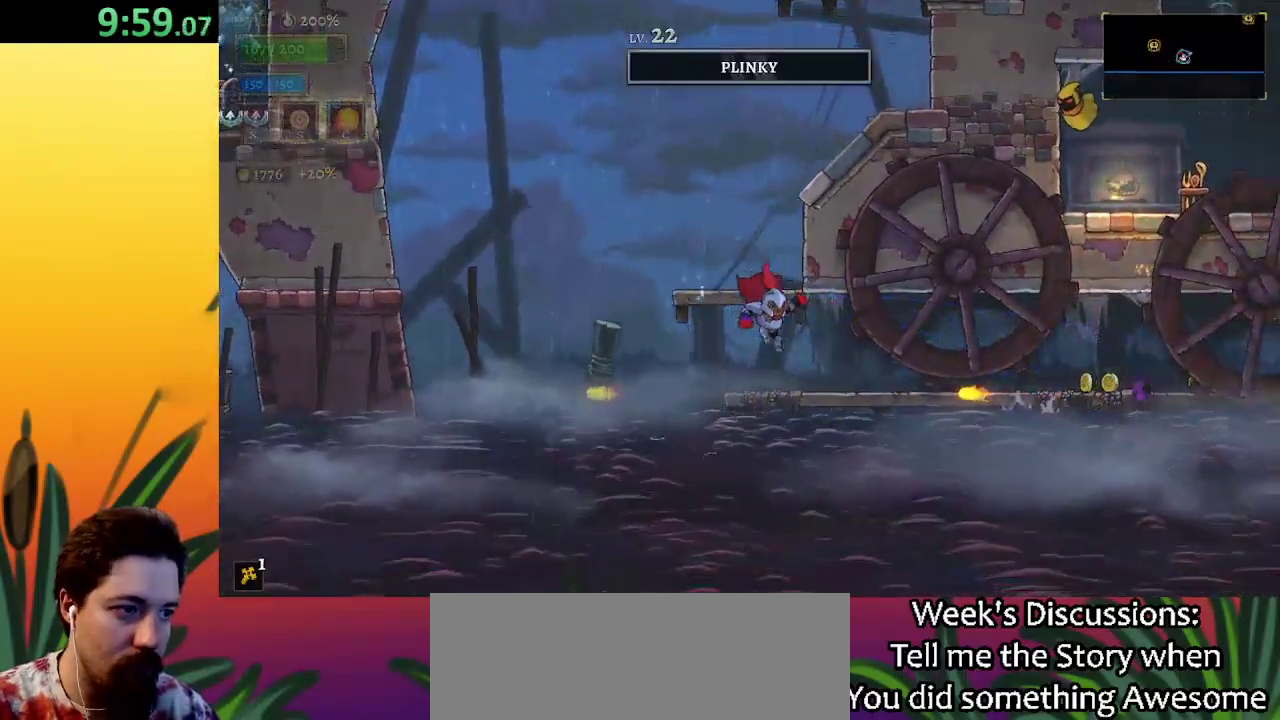
{"keys": ["right"], "events": [[267, "z", "down"], [350, "d", "down"], [400, "z", "up"], [450, "d", "up"]]}
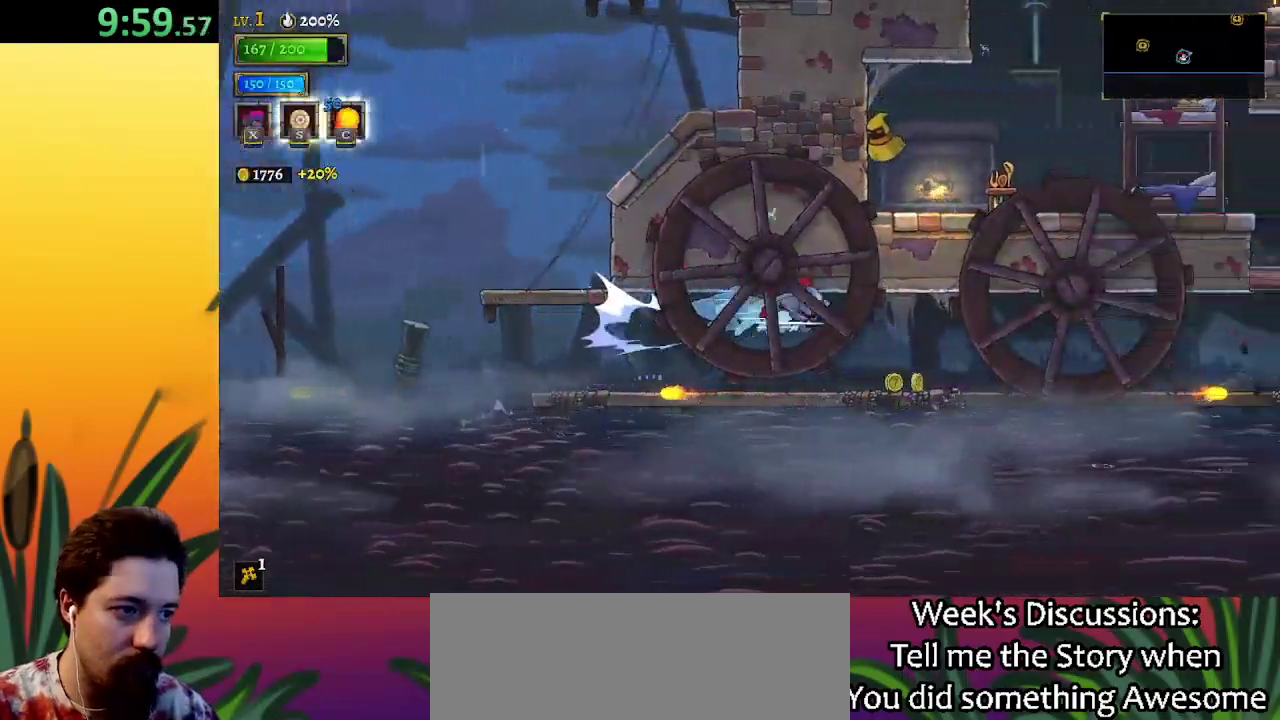
{"keys": ["d", "right"], "events": [[133, "right", "up"], [467, "right", "down"], [500, "d", "down"]]}
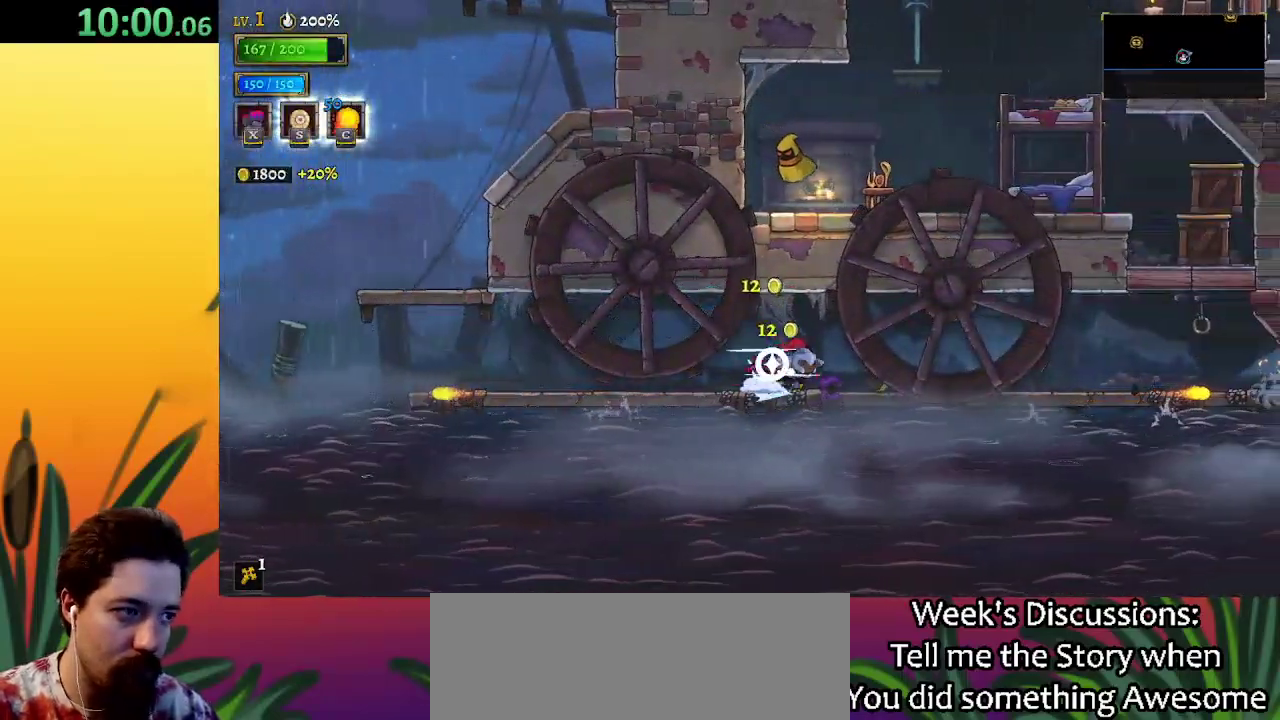
{"keys": ["right"], "events": [[200, "d", "up"]]}
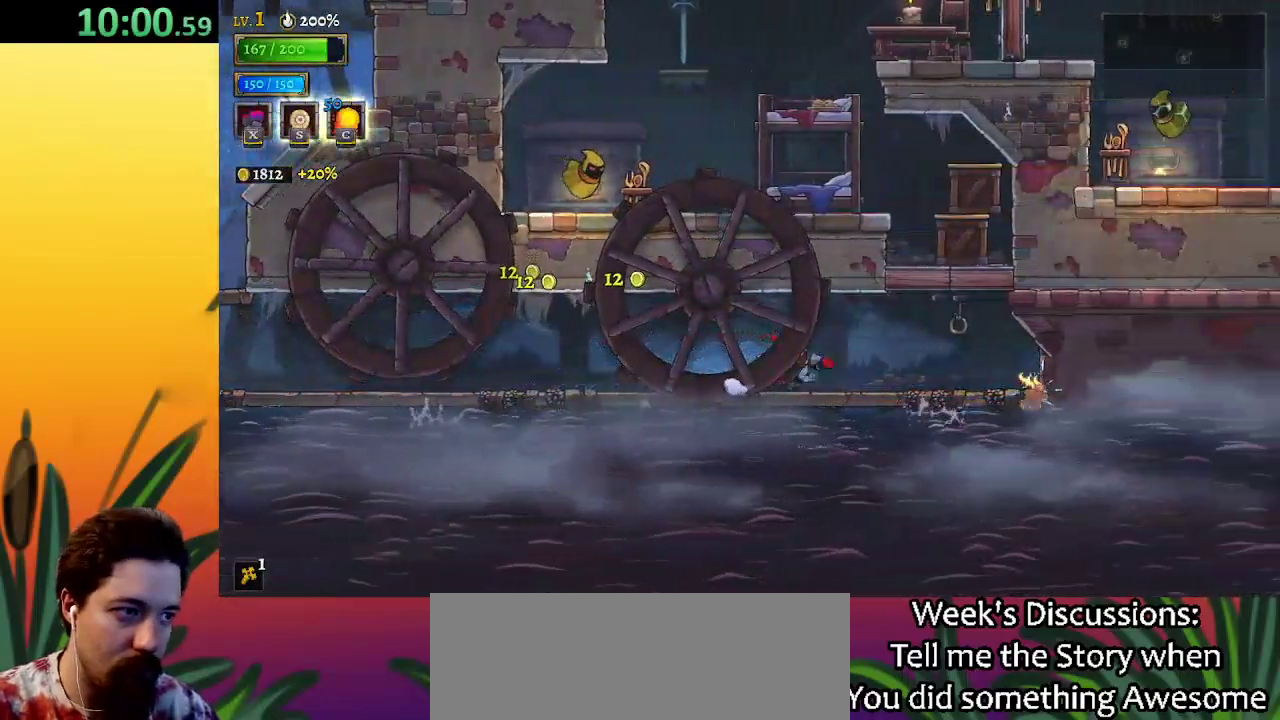
{"keys": ["down", "left", "z"], "events": [[300, "z", "down"], [400, "down", "down"], [450, "right", "up"], [483, "left", "down"]]}
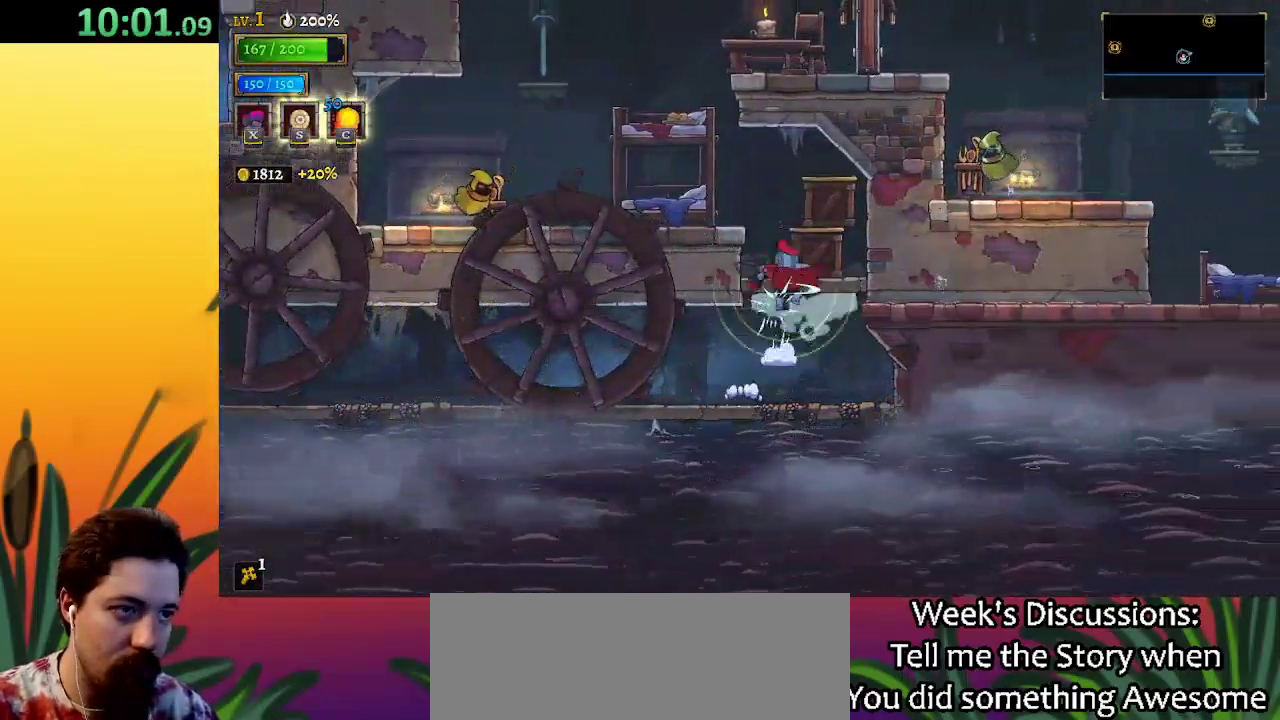
{"keys": ["left"], "events": [[33, "z", "up"], [83, "down", "up"]]}
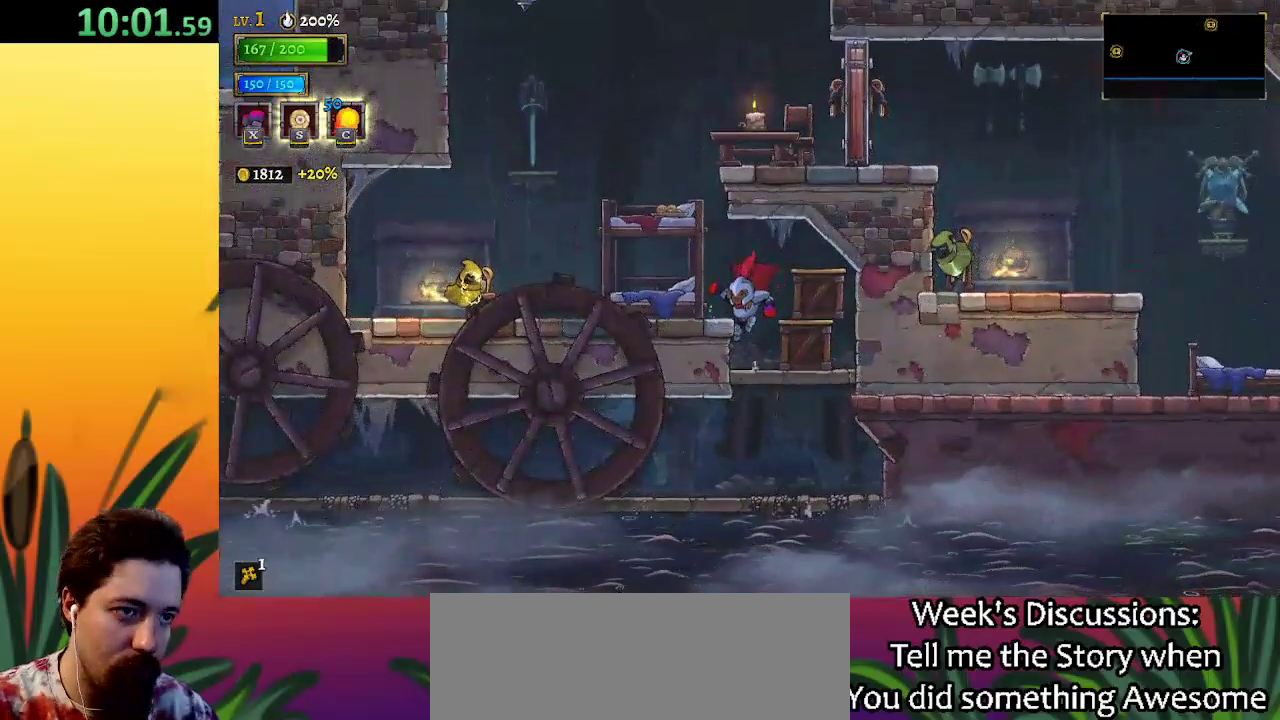
{"keys": ["left"], "events": [[100, "left", "up"], [233, "left", "down"], [283, "z", "down"], [467, "z", "up"]]}
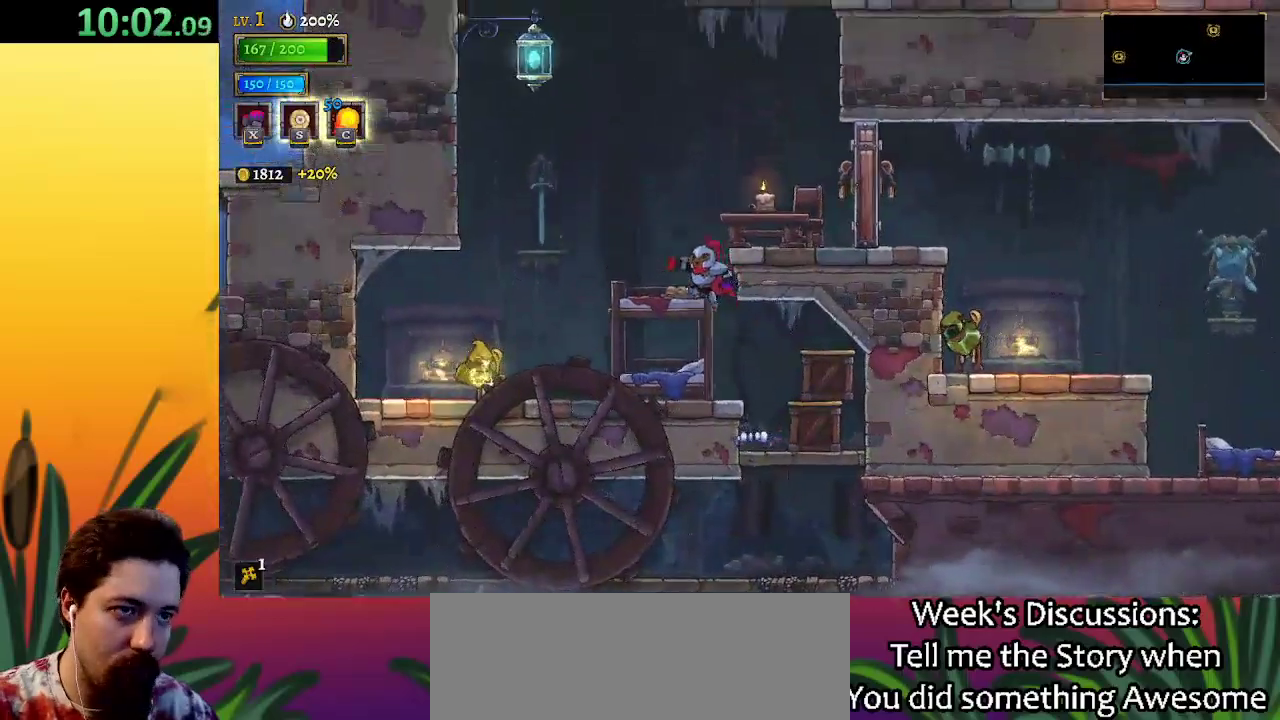
{"keys": ["right"], "events": [[67, "down", "down"], [117, "left", "up"], [217, "right", "down"], [250, "down", "up"]]}
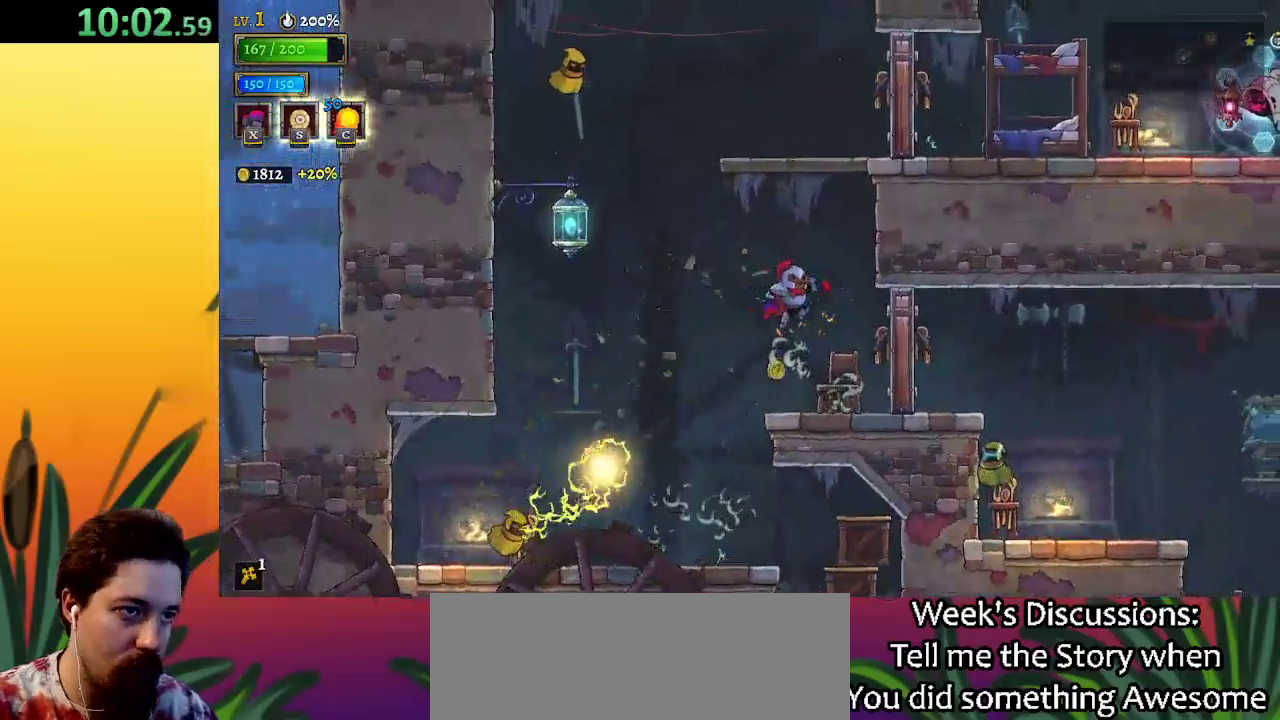
{"keys": ["right"], "events": [[183, "down", "down"], [267, "d", "down"], [317, "down", "up"], [500, "d", "up"]]}
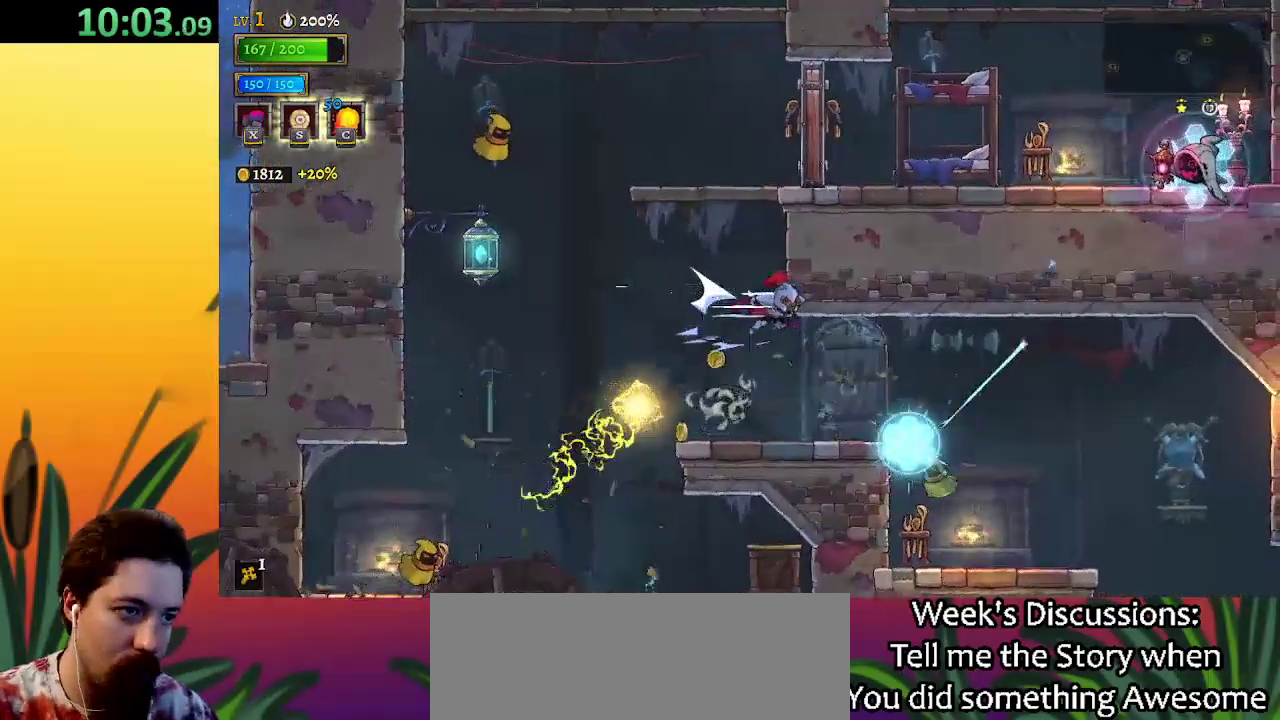
{"keys": ["right"], "events": []}
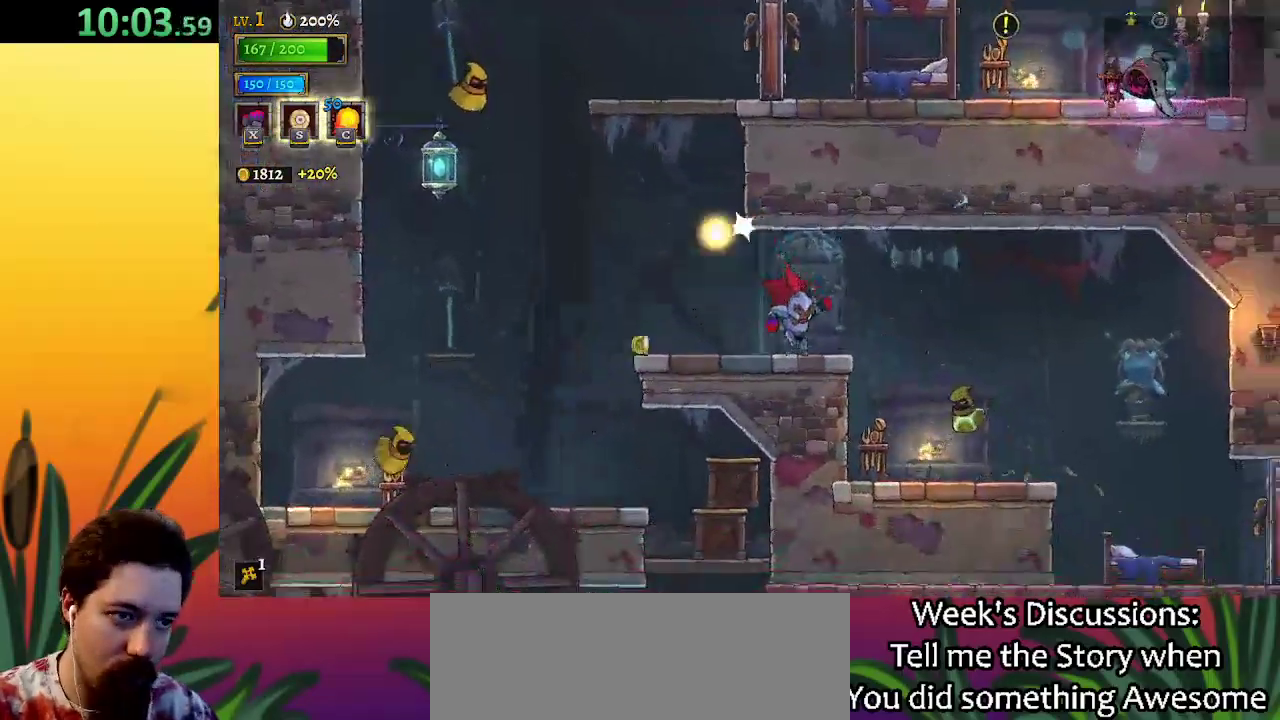
{"keys": ["right"], "events": [[117, "d", "down"], [317, "d", "up"]]}
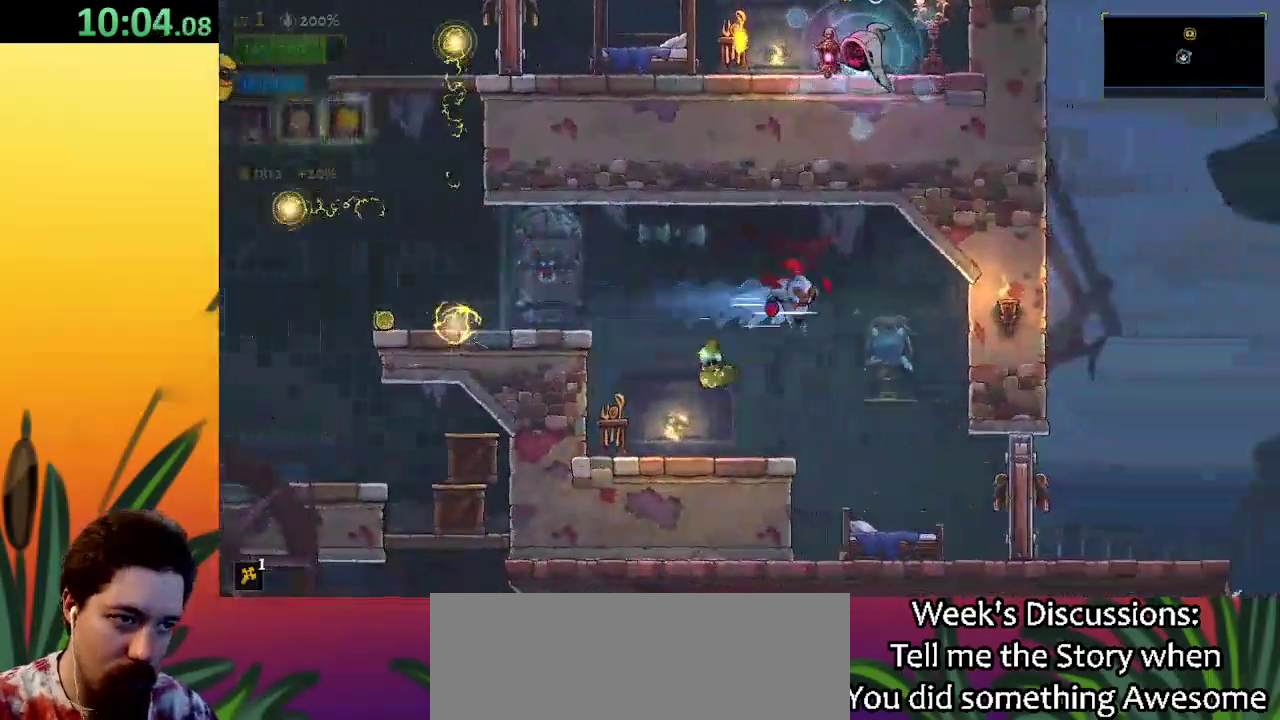
{"keys": ["right"], "events": []}
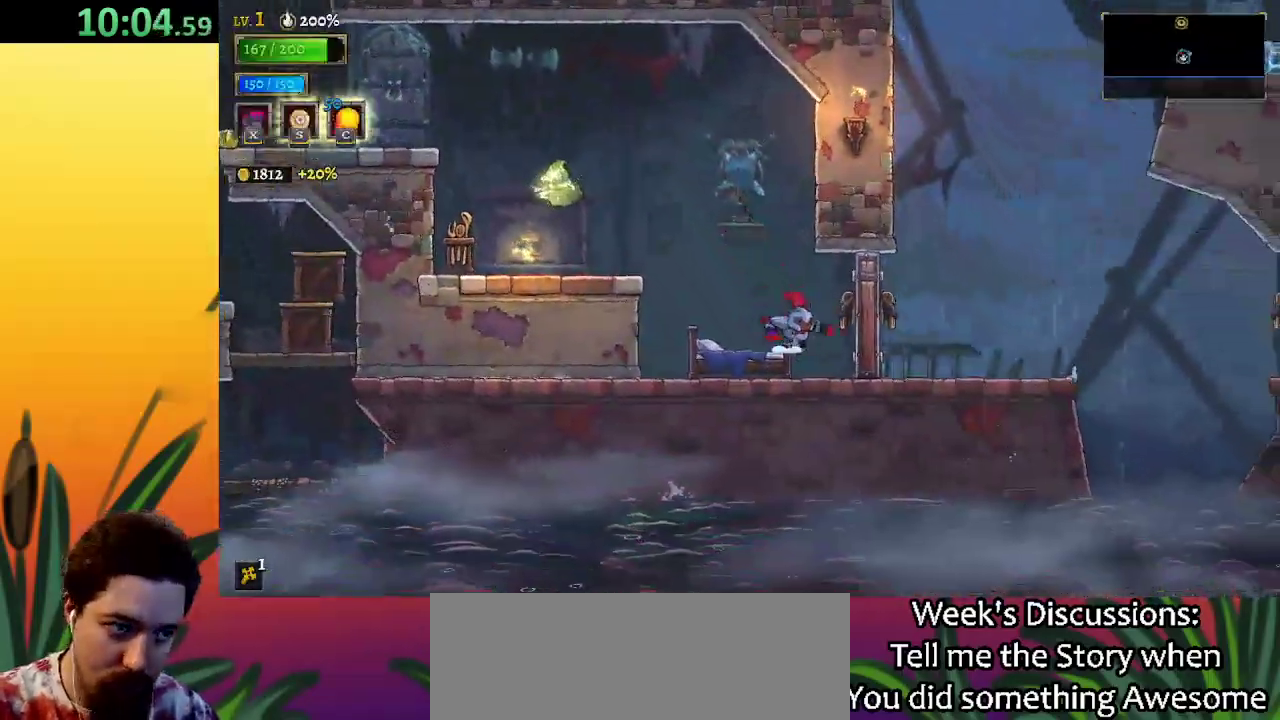
{"keys": ["right"], "events": [[100, "z", "down"], [150, "down", "down"], [200, "z", "up"], [250, "down", "up"]]}
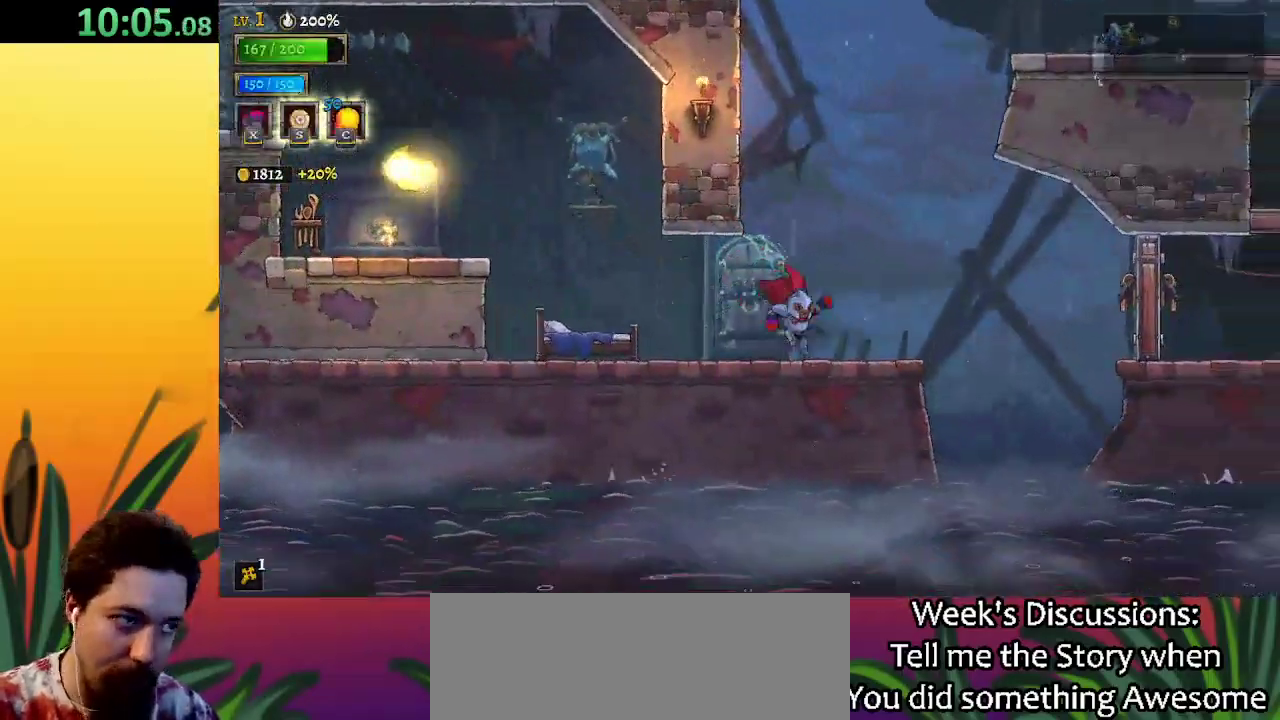
{"keys": ["right"], "events": [[217, "z", "down"], [267, "d", "down"], [317, "z", "up"], [433, "d", "up"]]}
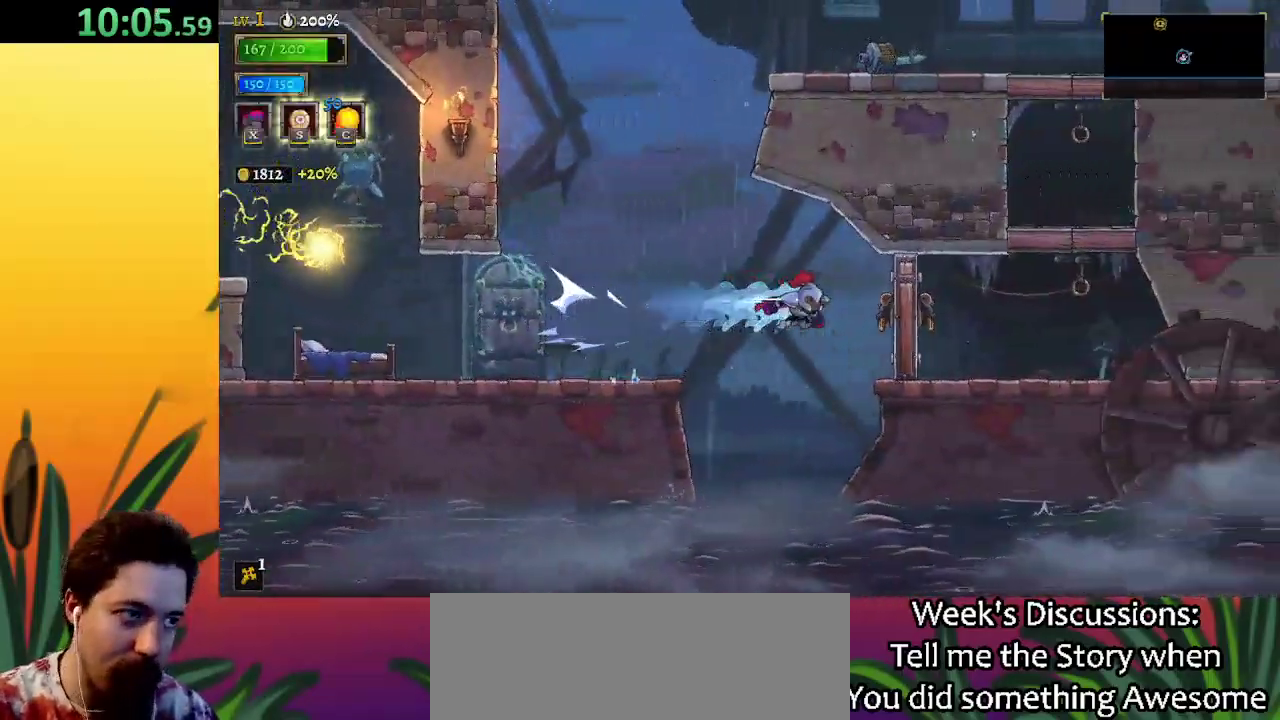
{"keys": ["right"], "events": [[167, "down", "down"], [267, "down", "up"]]}